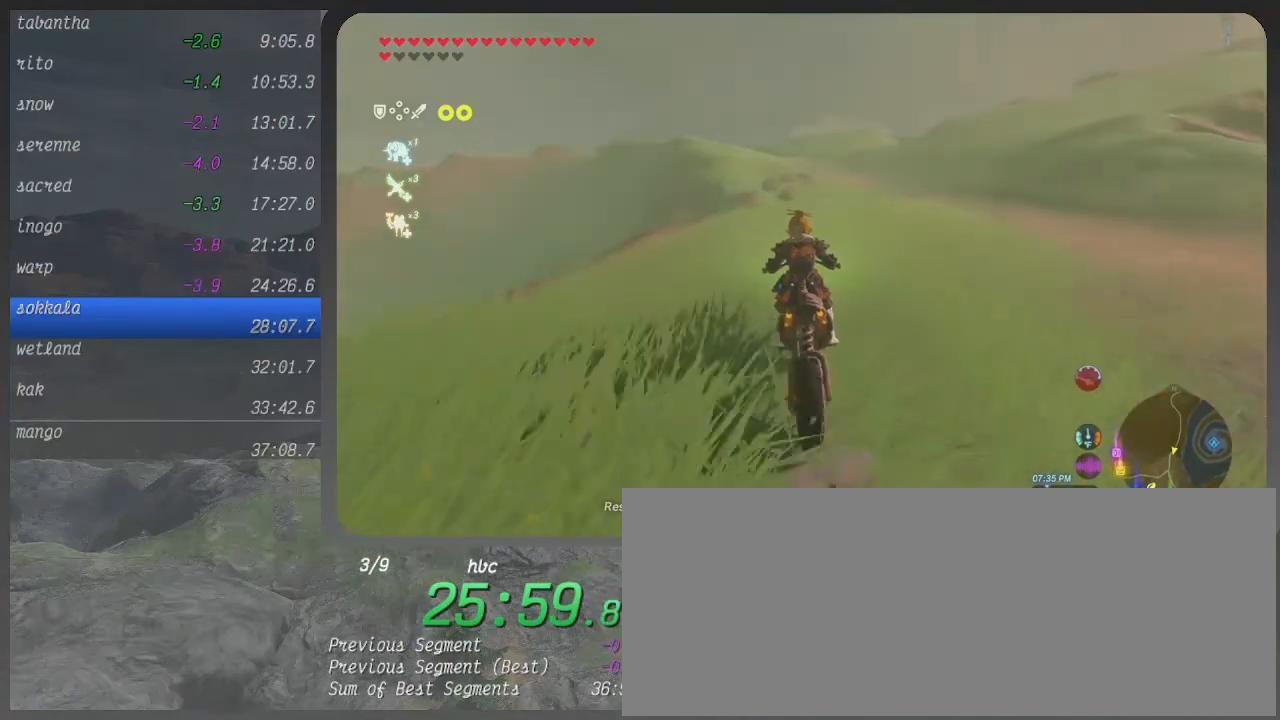
Gameplay with a controller (Xbox layout); each line is a JSON object with the inputs held at the frame after it. "events" lists button and stick changes between this image and that frame as [ms after this image, input, new state], when the widget could be followed in between. Not read: L3 R3.
{"buttons": ["B"], "left_stick": "up", "right_stick": "center", "events": []}
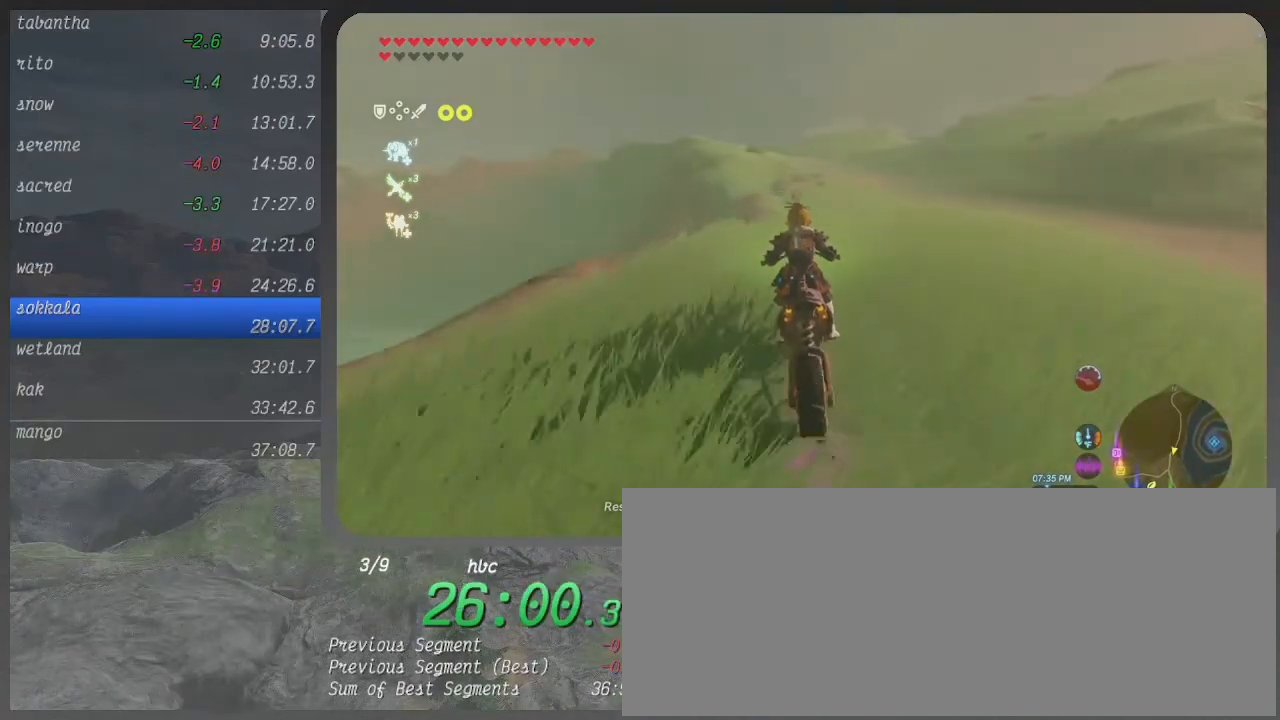
{"buttons": ["B"], "left_stick": "up", "right_stick": "center", "events": []}
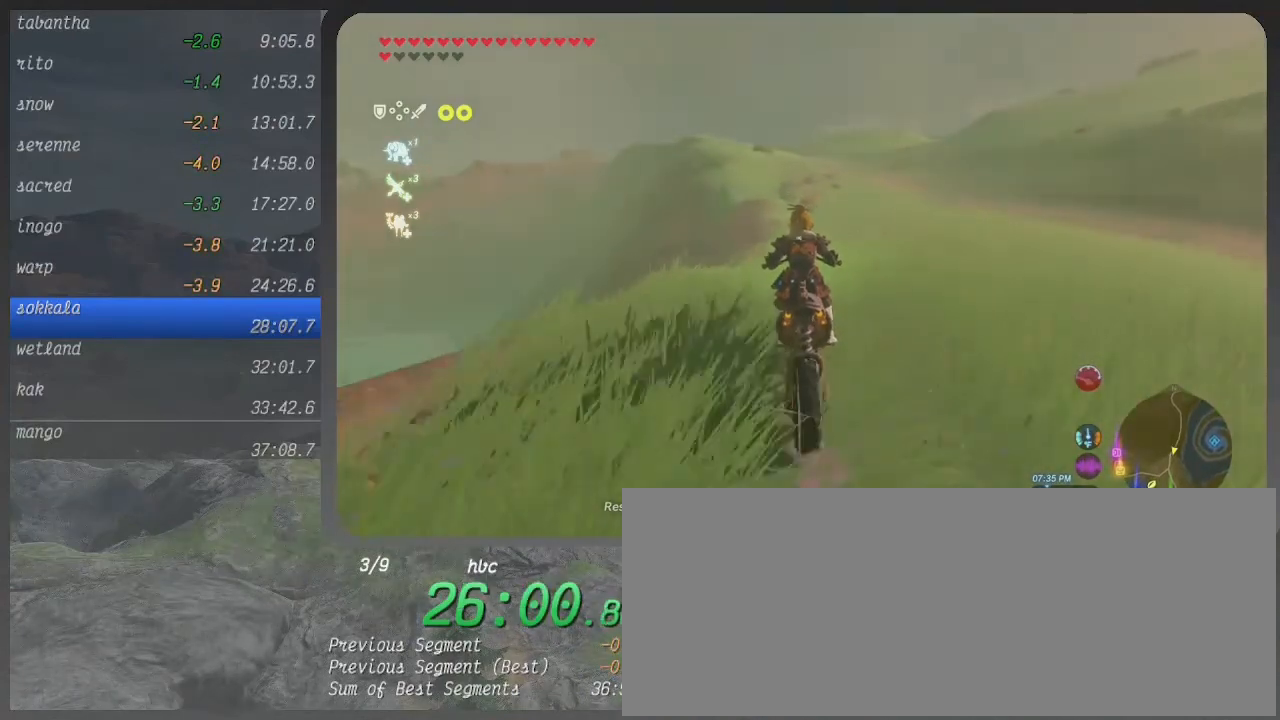
{"buttons": ["B"], "left_stick": "up", "right_stick": "center", "events": []}
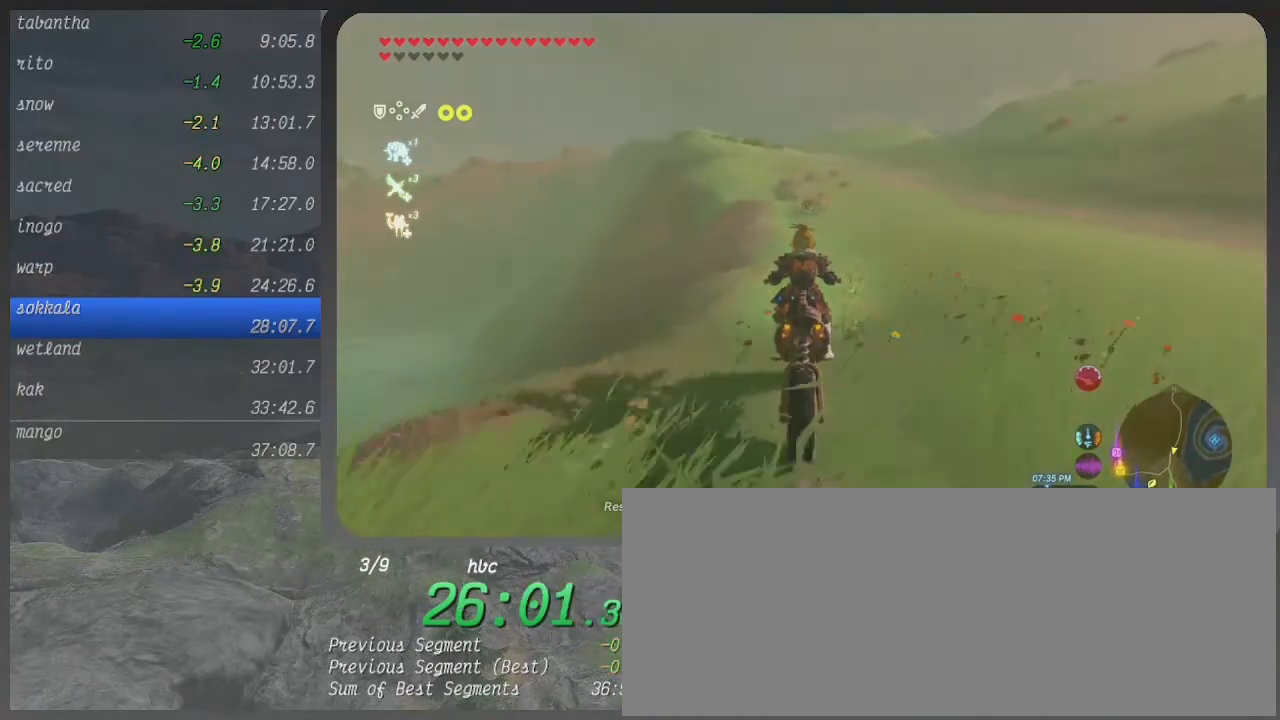
{"buttons": ["B"], "left_stick": "up", "right_stick": "center", "events": []}
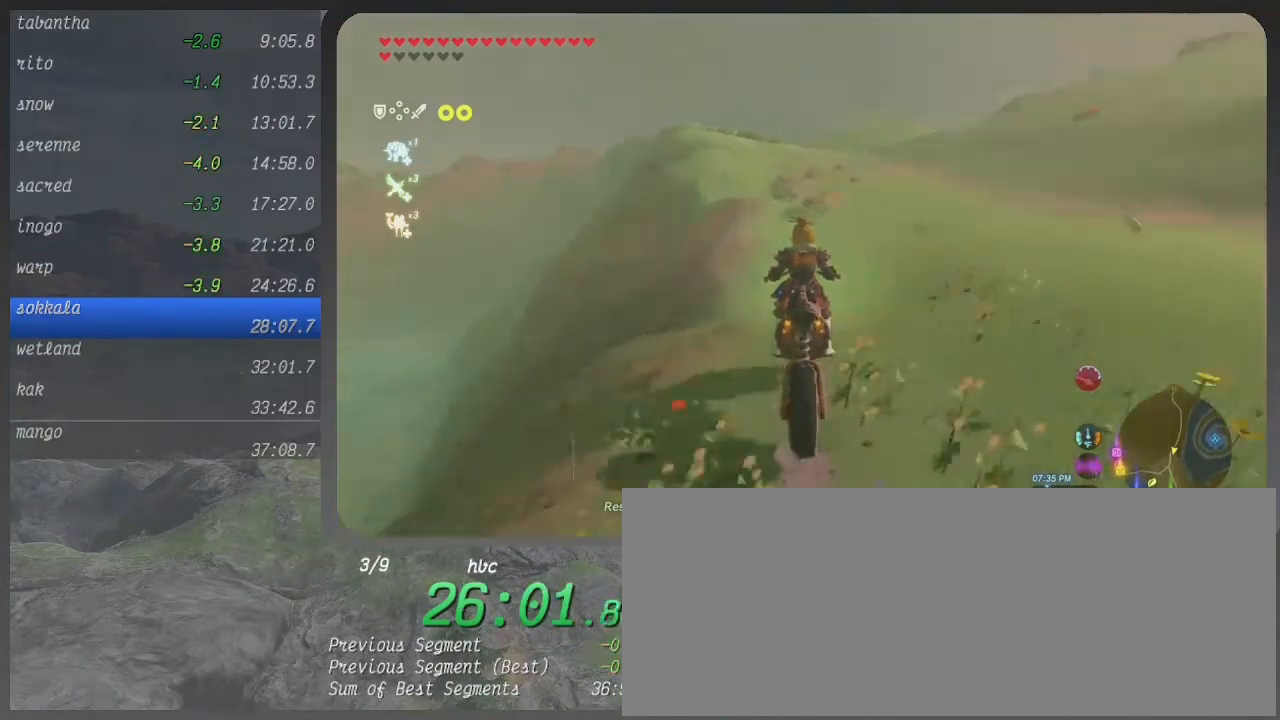
{"buttons": ["B"], "left_stick": "up", "right_stick": "center", "events": []}
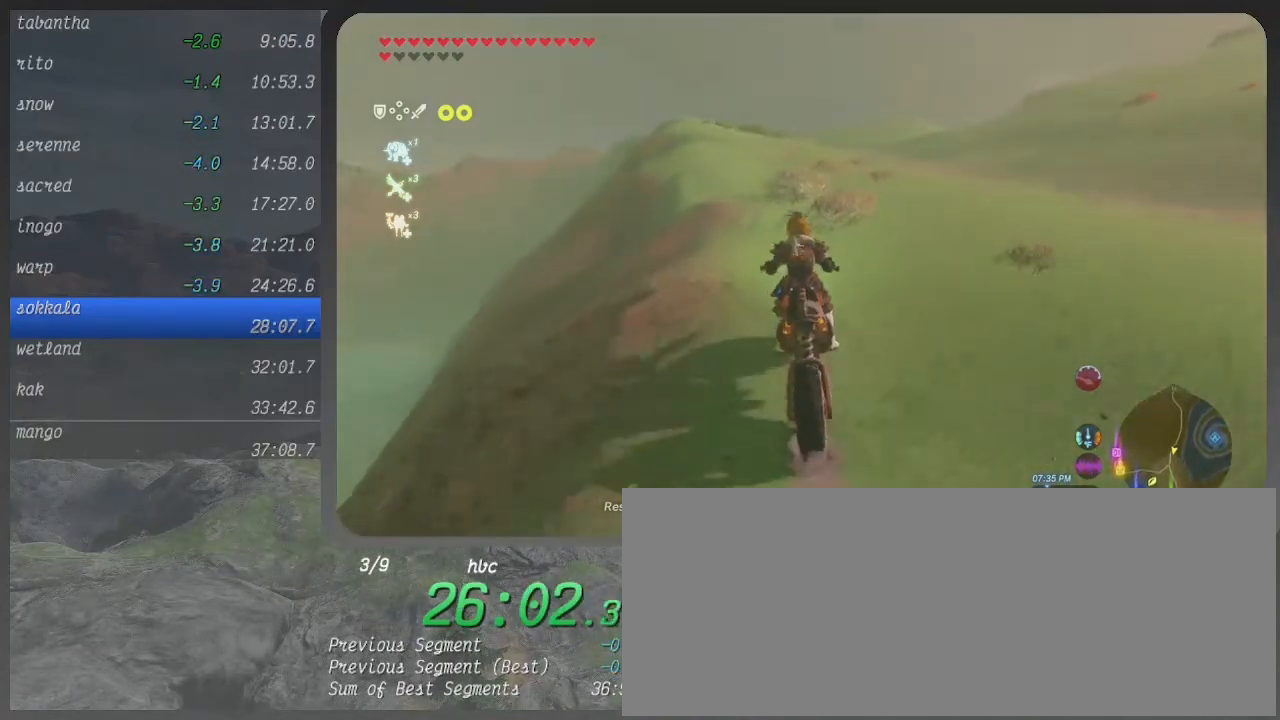
{"buttons": ["B"], "left_stick": "up", "right_stick": "center", "events": []}
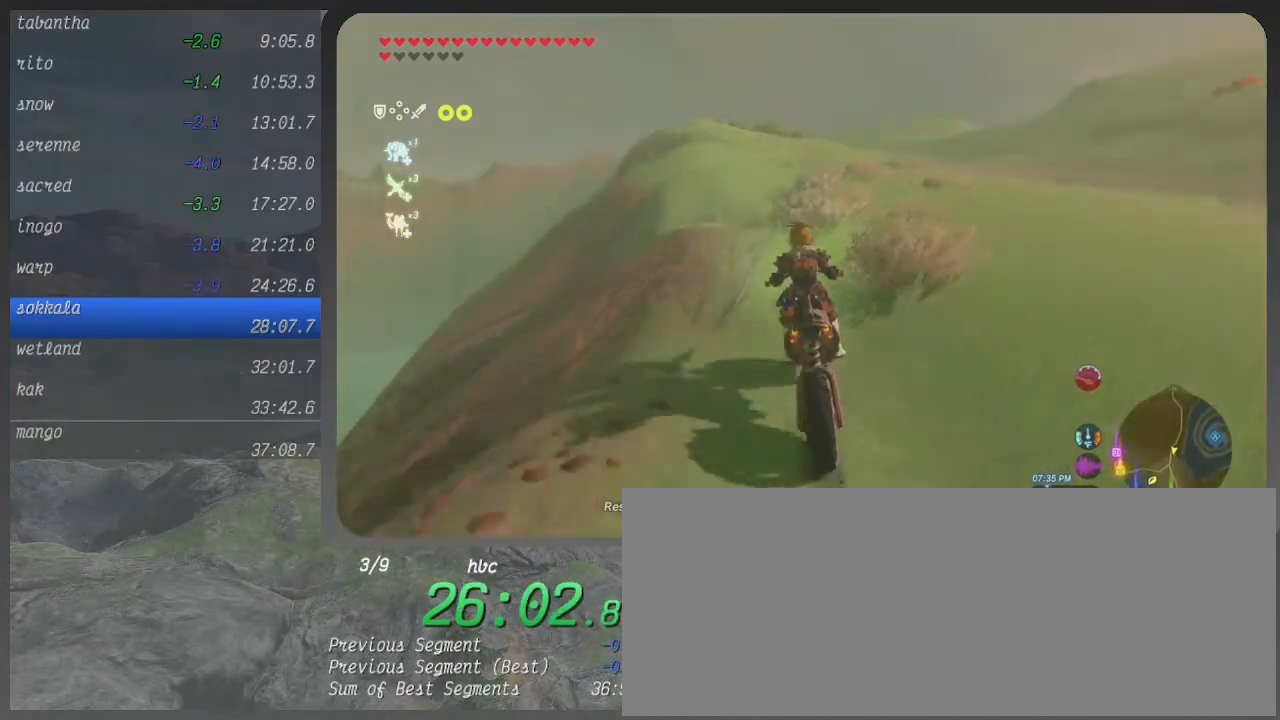
{"buttons": ["B"], "left_stick": "up", "right_stick": "center", "events": []}
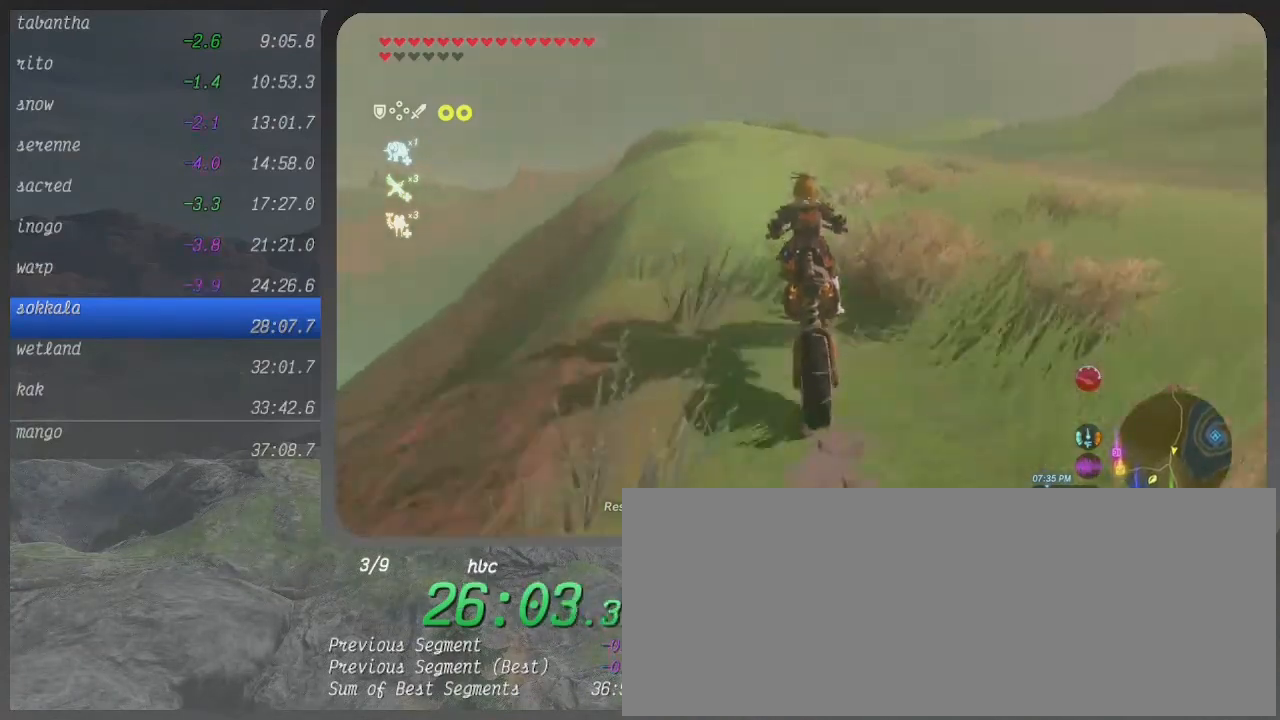
{"buttons": ["B"], "left_stick": "up", "right_stick": "center", "events": []}
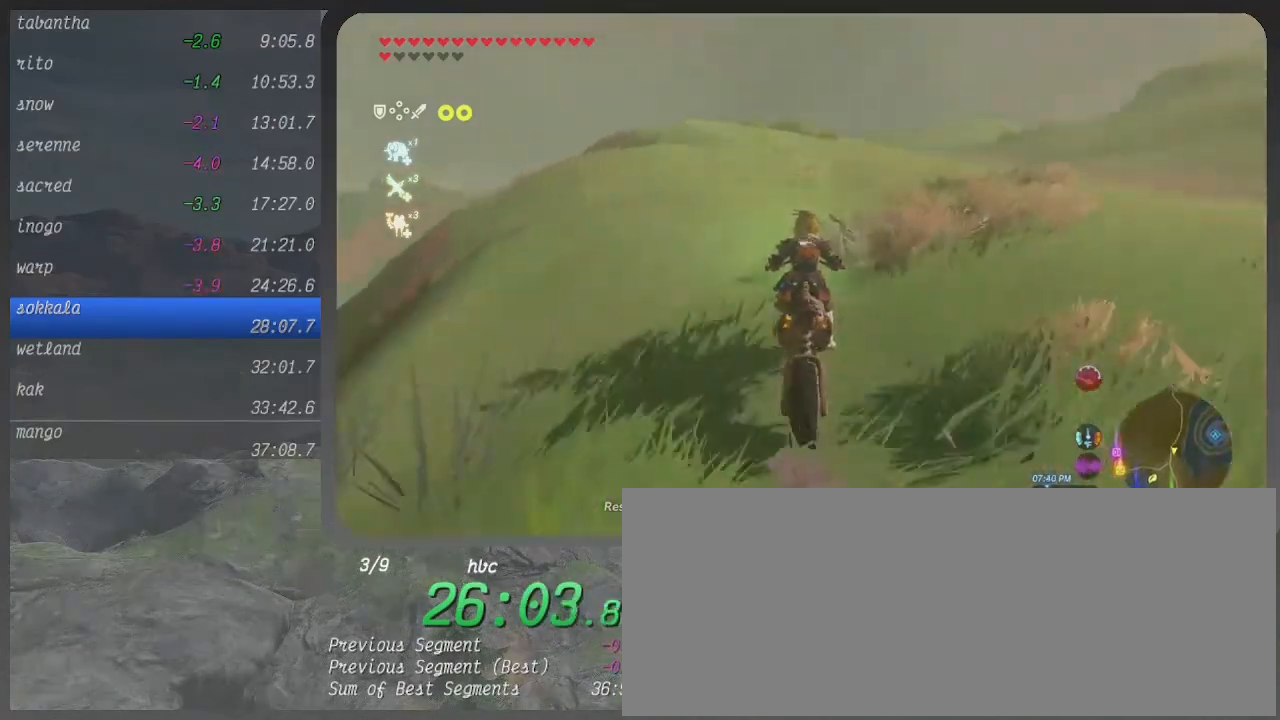
{"buttons": ["B"], "left_stick": "up", "right_stick": "center", "events": []}
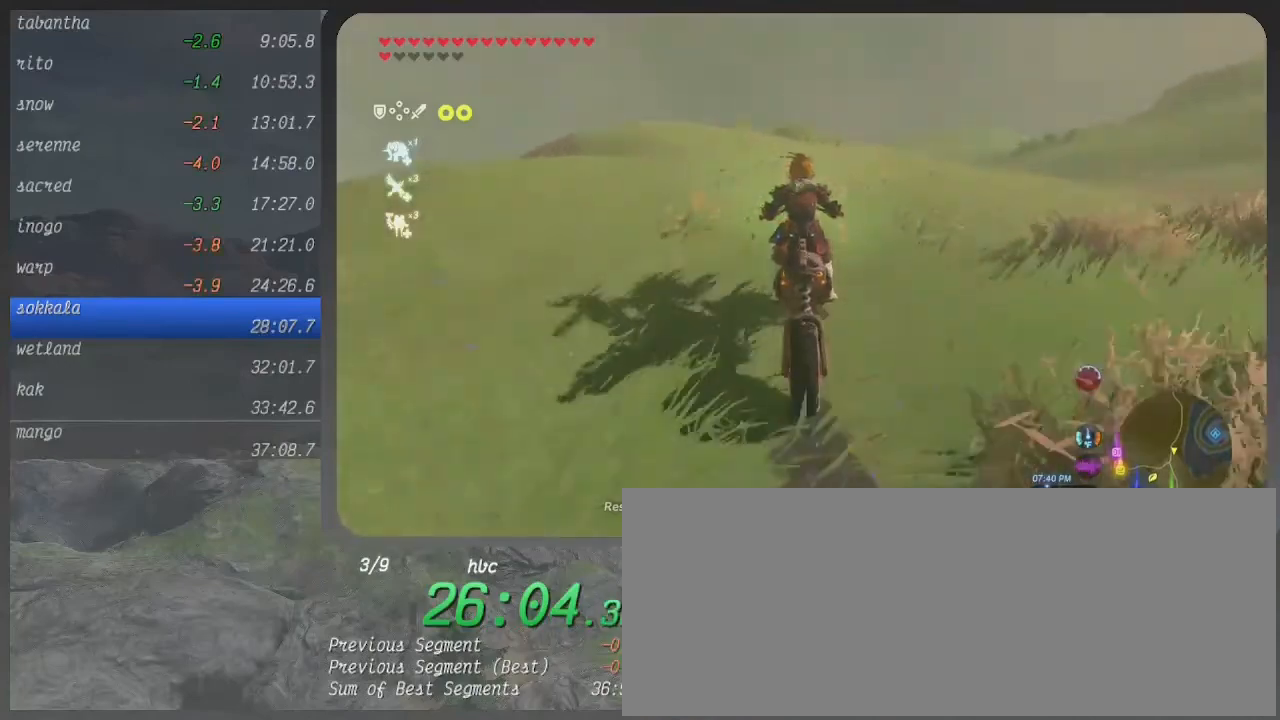
{"buttons": ["B"], "left_stick": "up", "right_stick": "center", "events": []}
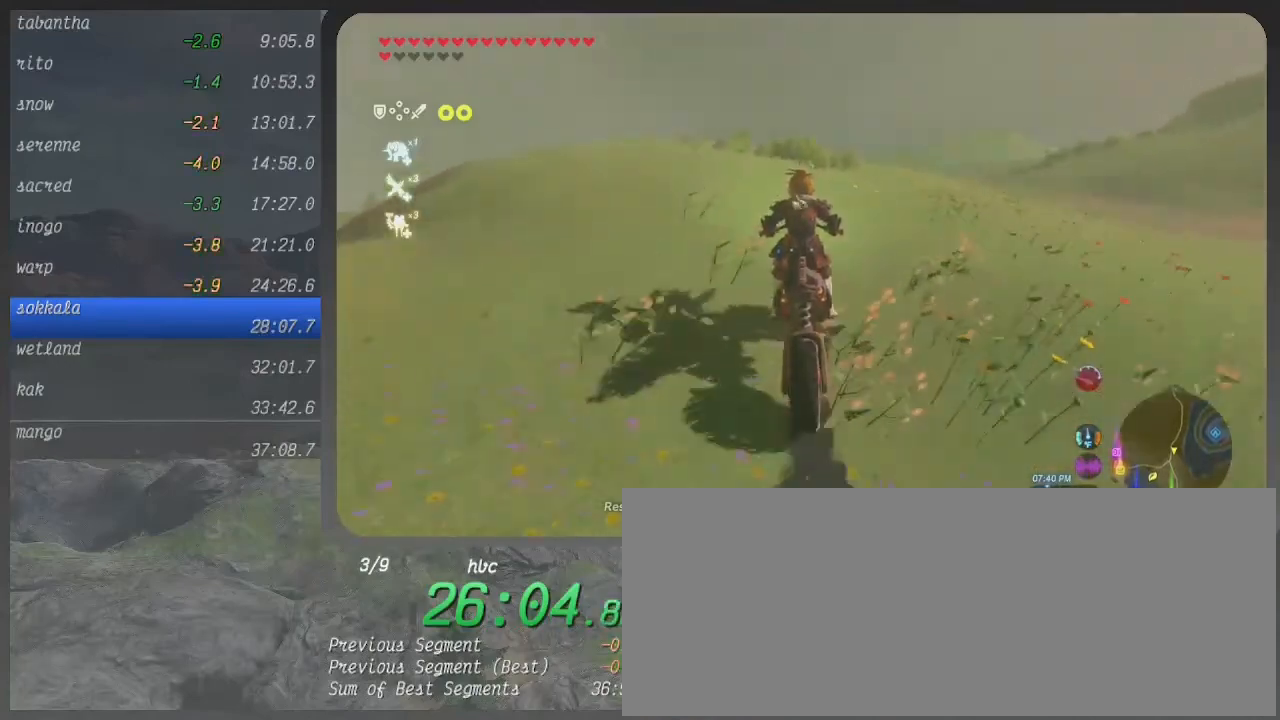
{"buttons": ["B"], "left_stick": "up", "right_stick": "center", "events": []}
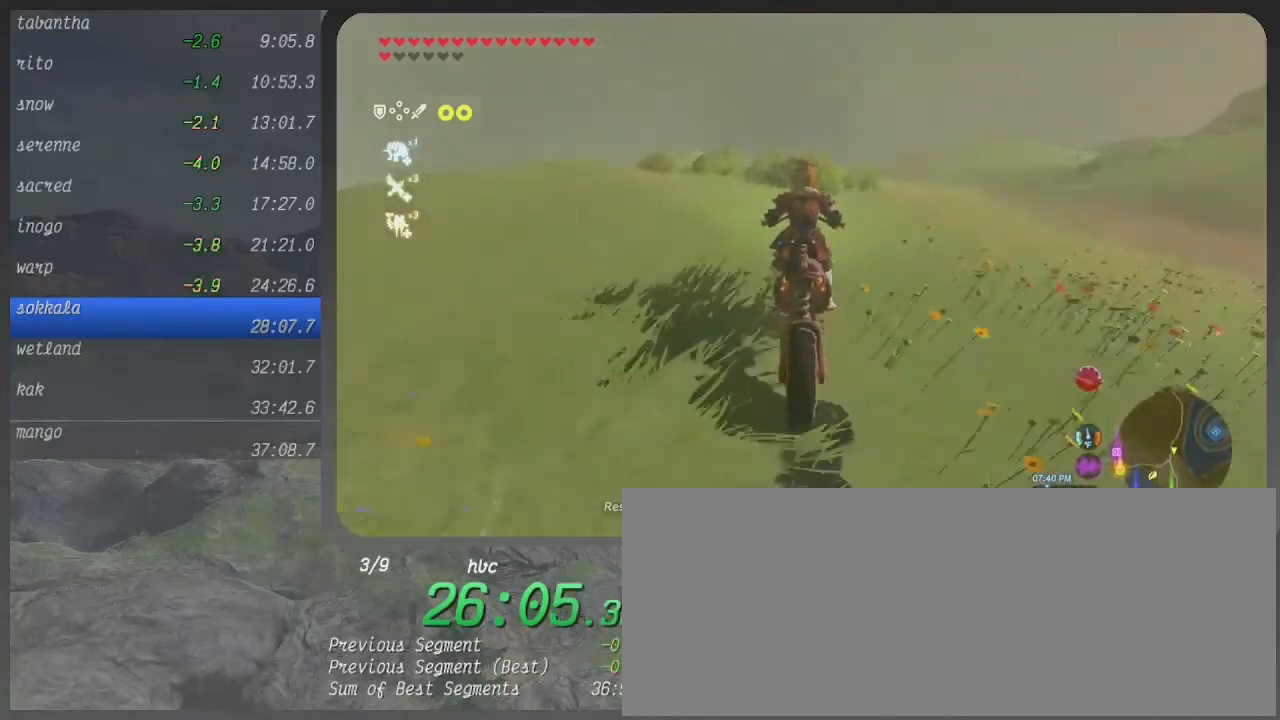
{"buttons": ["B"], "left_stick": "up", "right_stick": "center", "events": []}
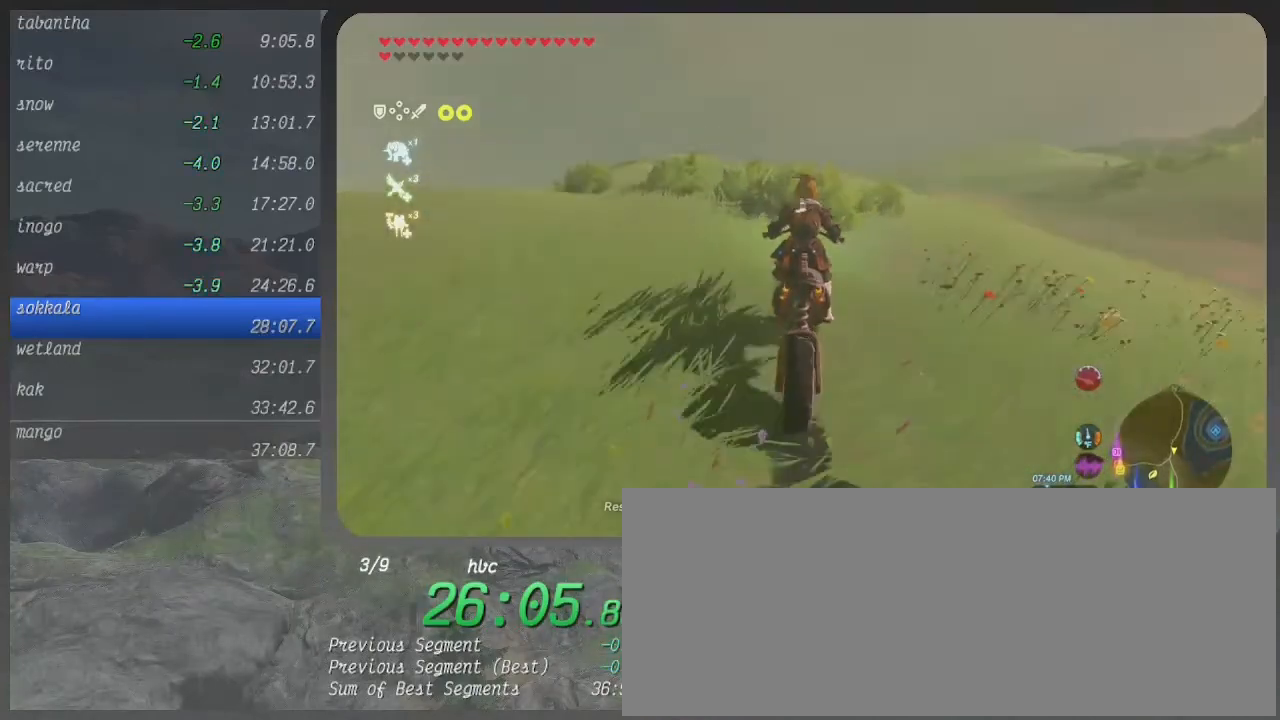
{"buttons": ["B"], "left_stick": "up", "right_stick": "center", "events": []}
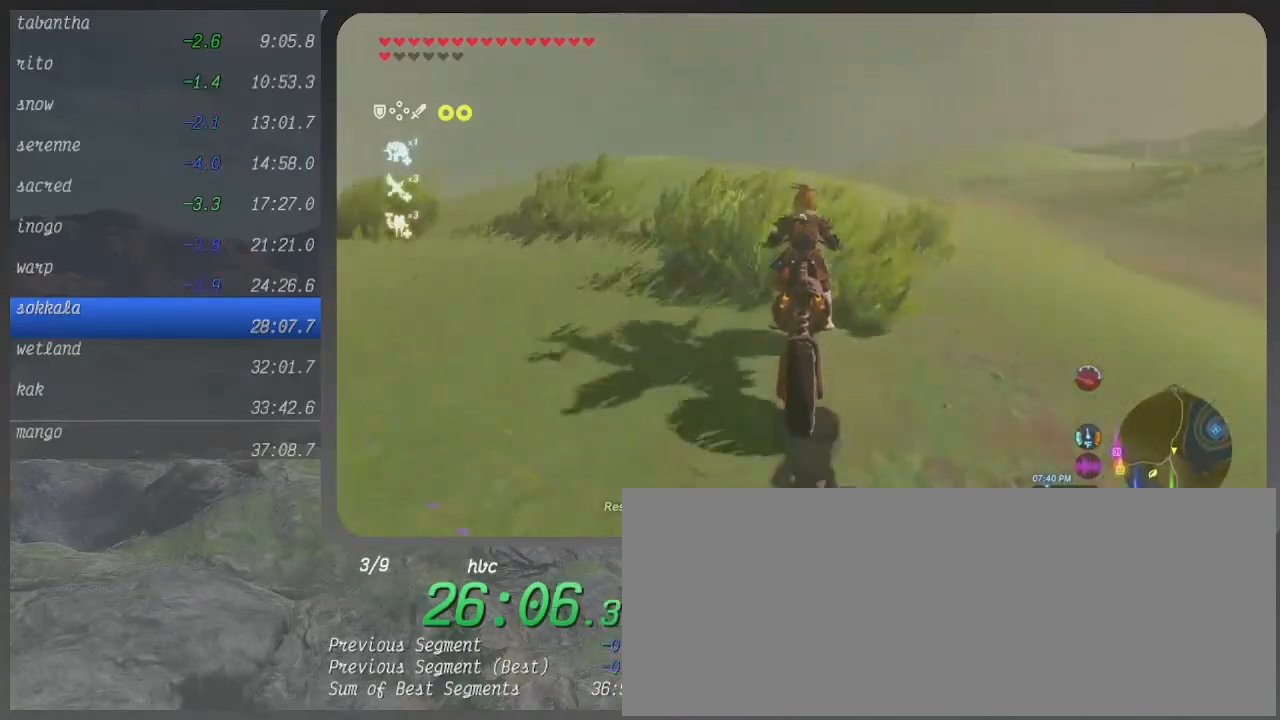
{"buttons": ["B"], "left_stick": "up", "right_stick": "center", "events": []}
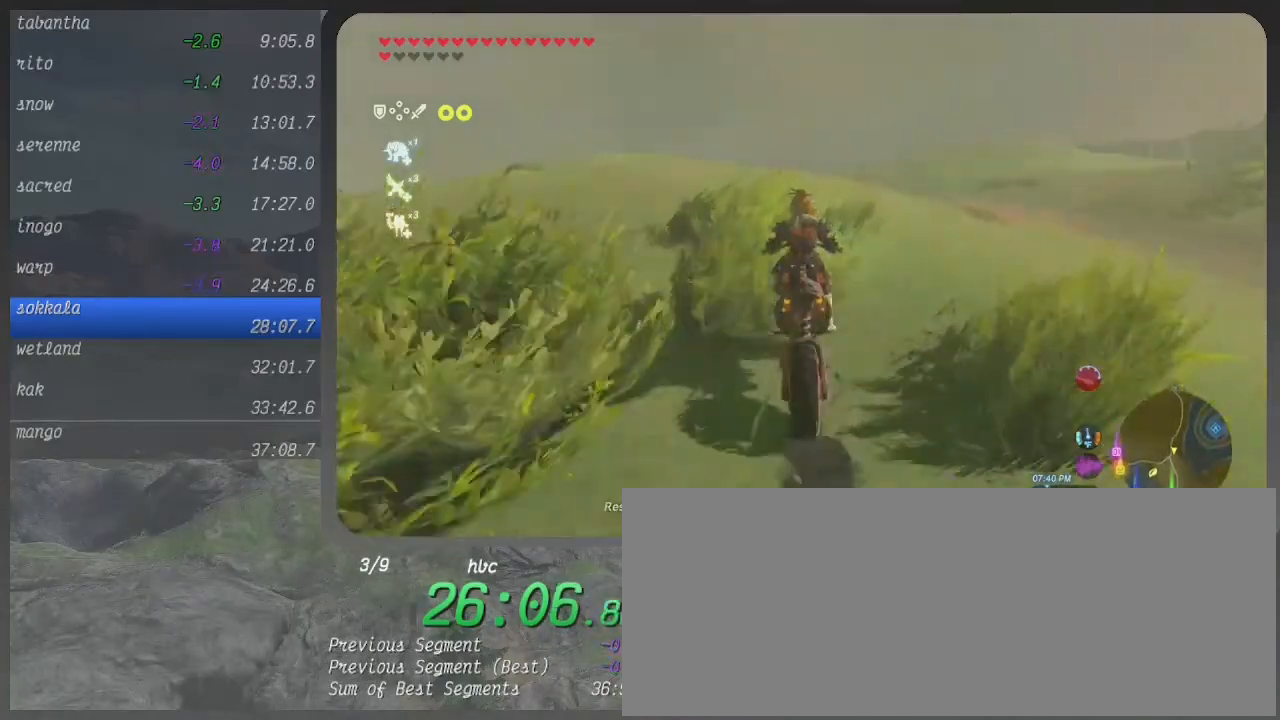
{"buttons": ["B"], "left_stick": "up", "right_stick": "center", "events": []}
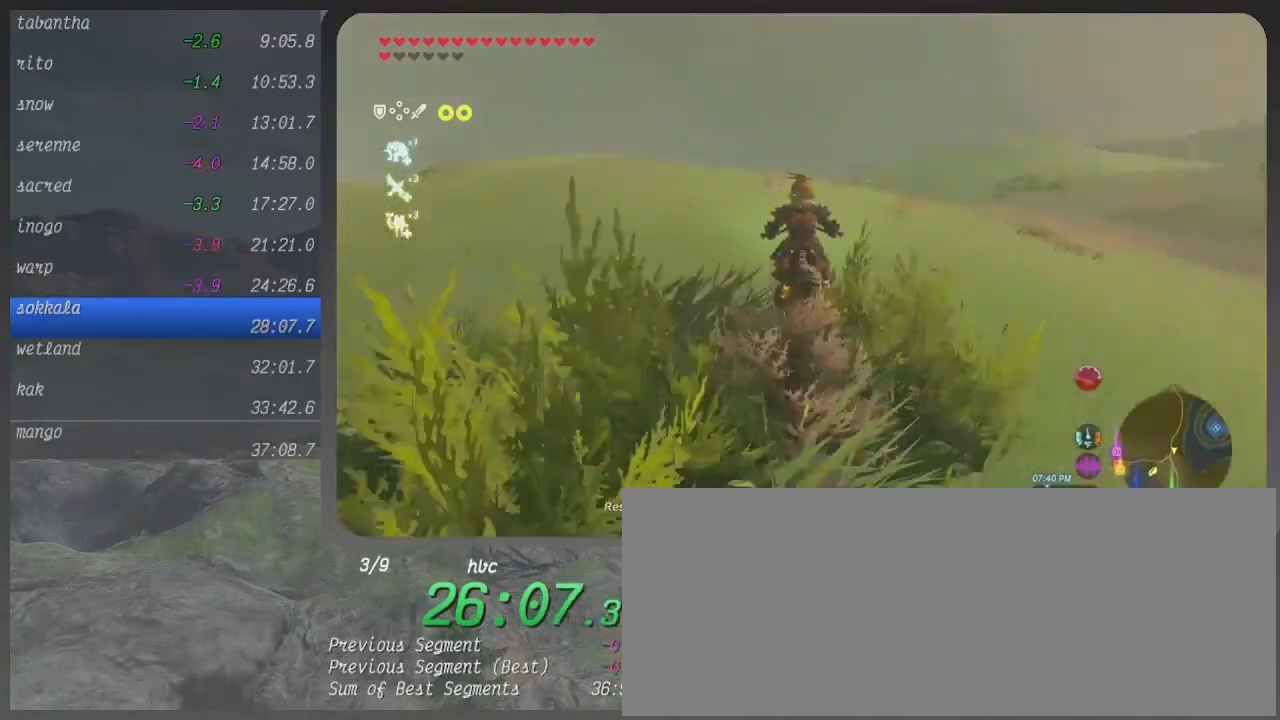
{"buttons": ["B"], "left_stick": "up", "right_stick": "center", "events": []}
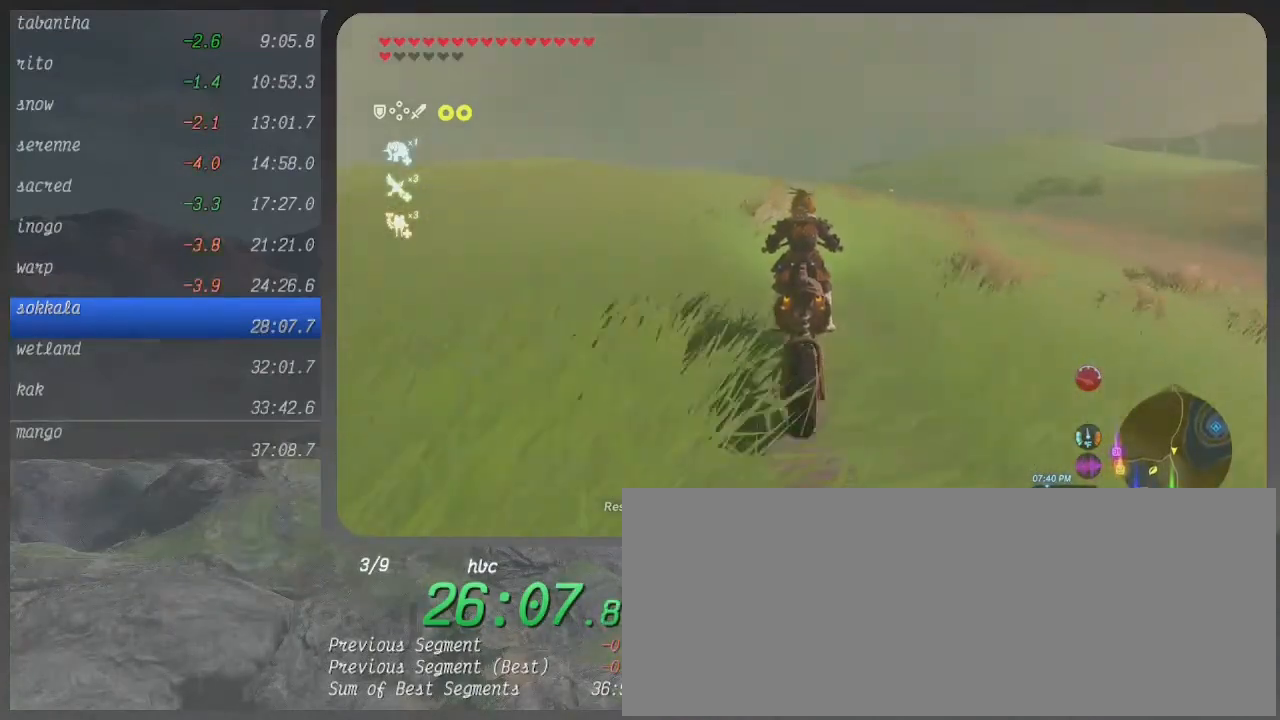
{"buttons": ["B"], "left_stick": "up", "right_stick": "center", "events": []}
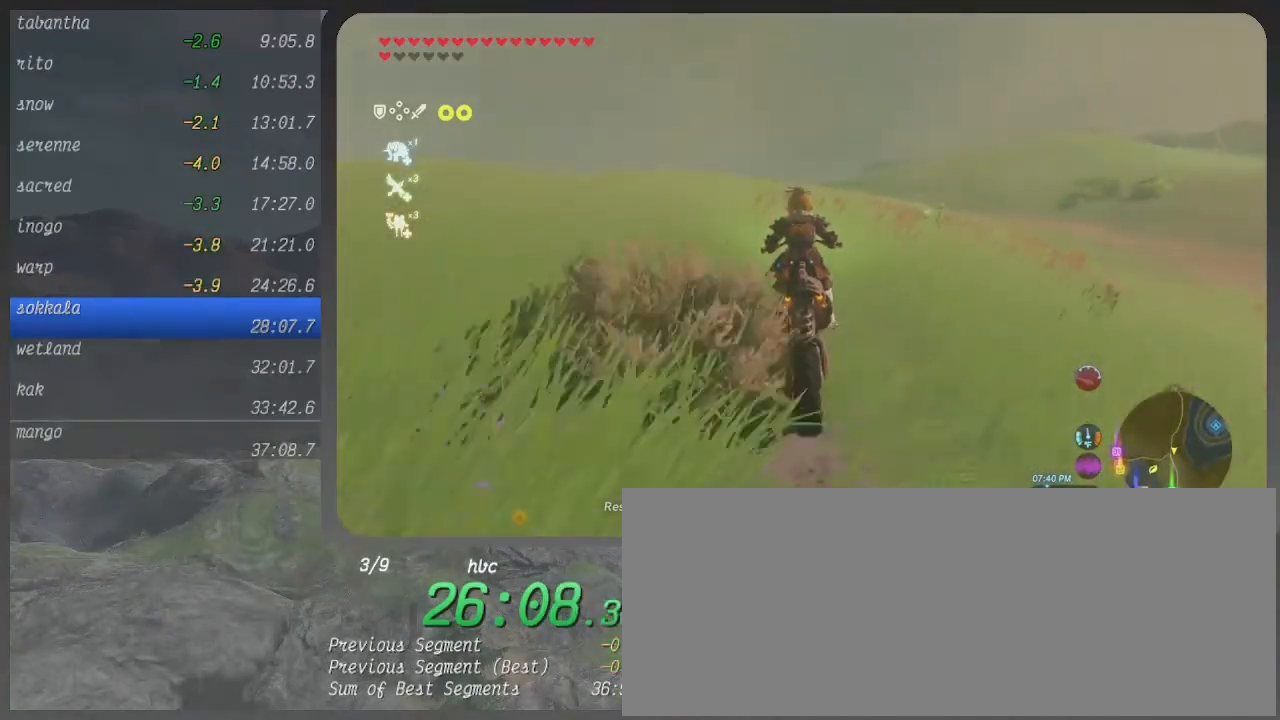
{"buttons": ["B"], "left_stick": "up", "right_stick": "center", "events": []}
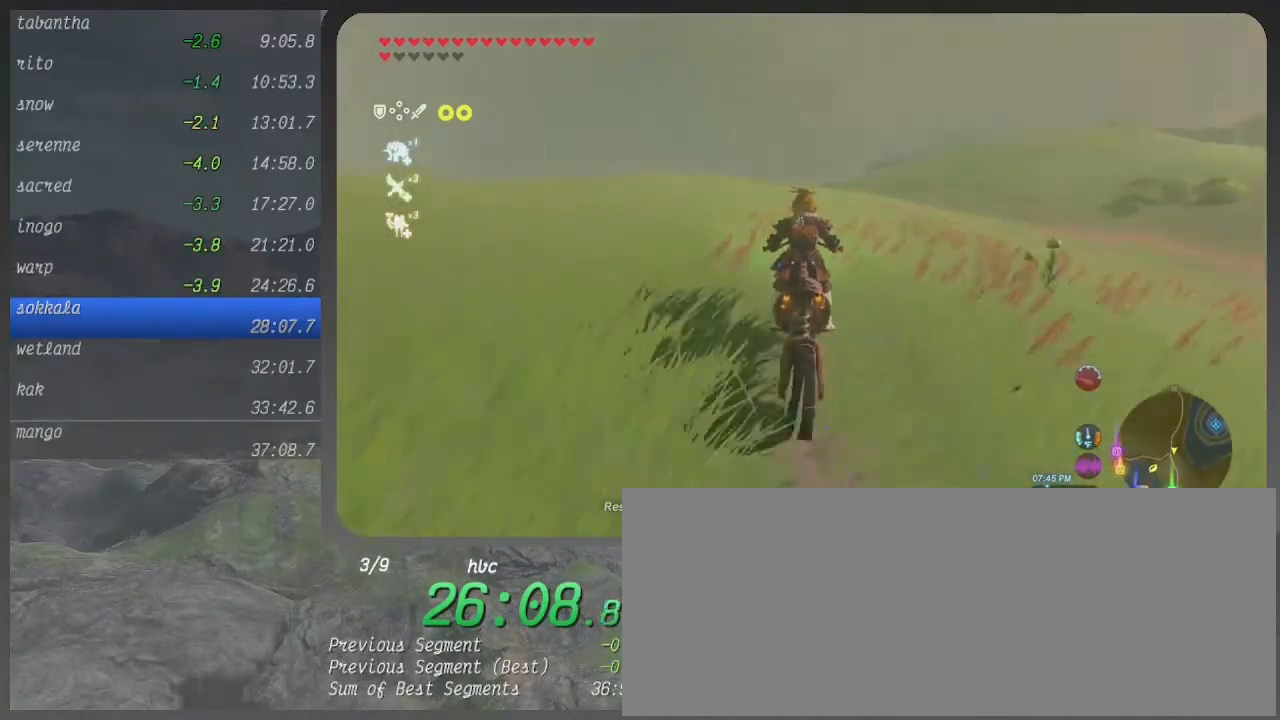
{"buttons": ["B"], "left_stick": "up", "right_stick": "center", "events": []}
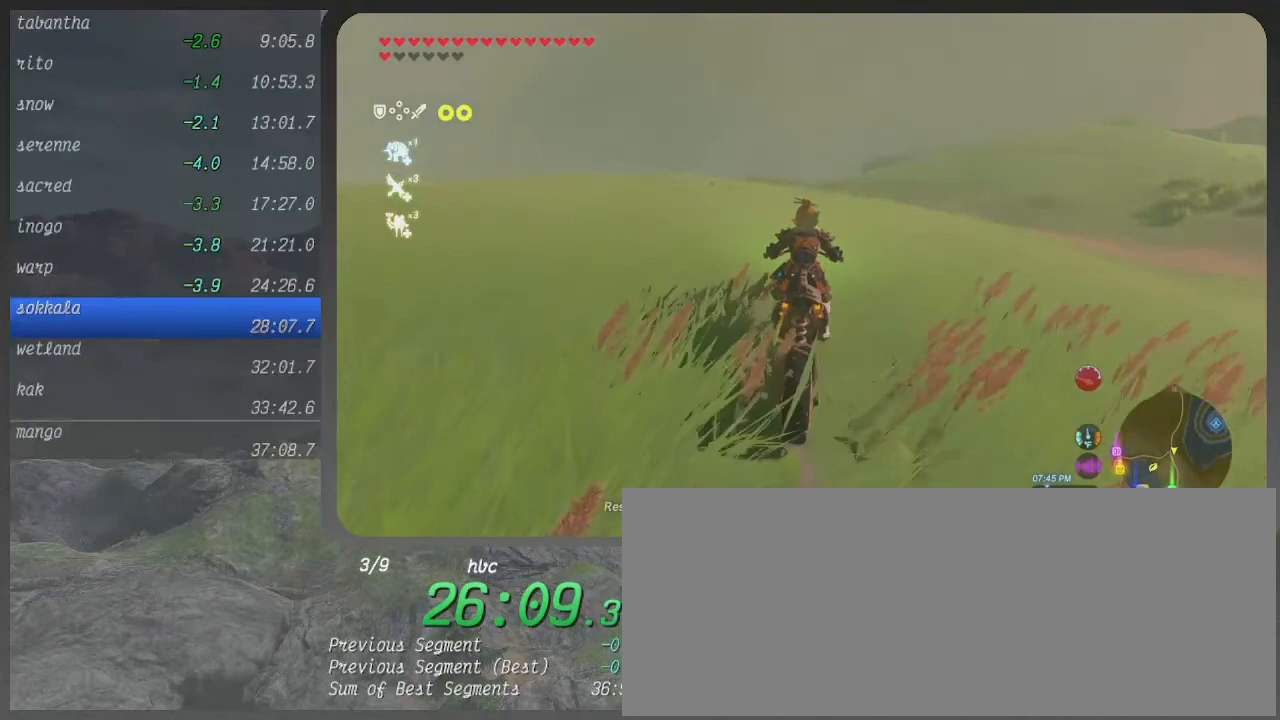
{"buttons": ["B"], "left_stick": "up", "right_stick": "center", "events": []}
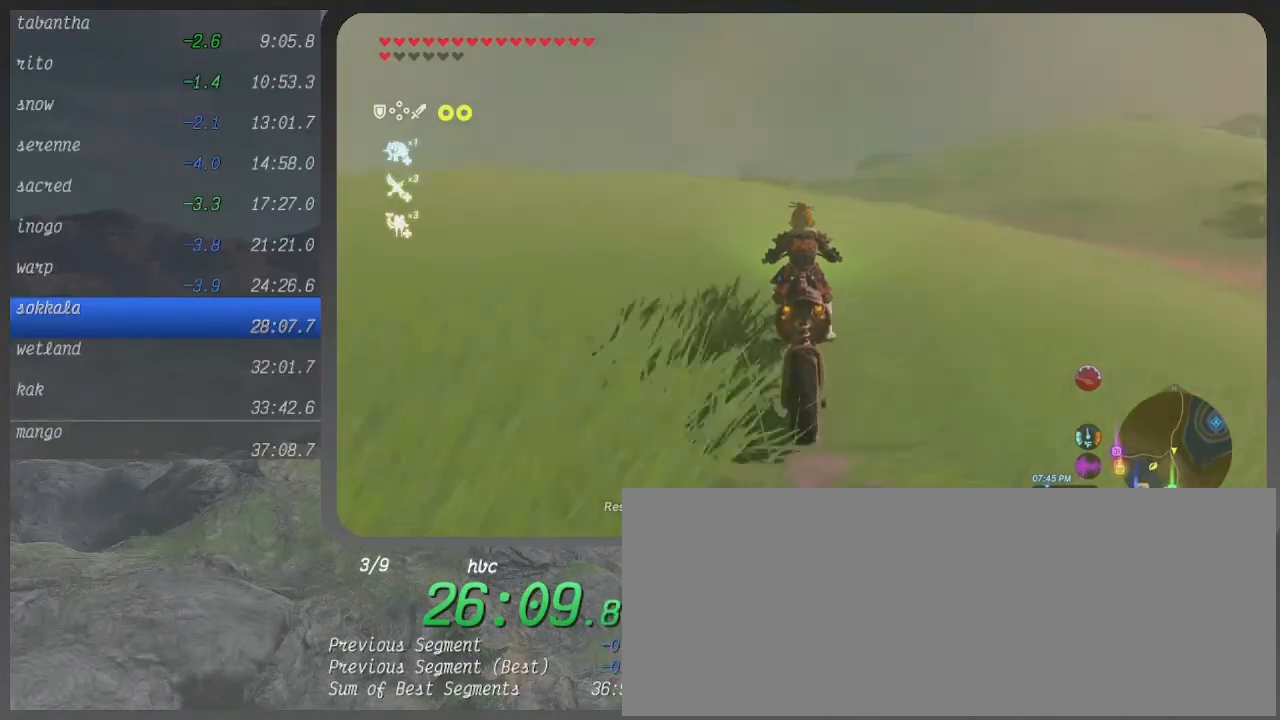
{"buttons": ["B"], "left_stick": "up", "right_stick": "center", "events": []}
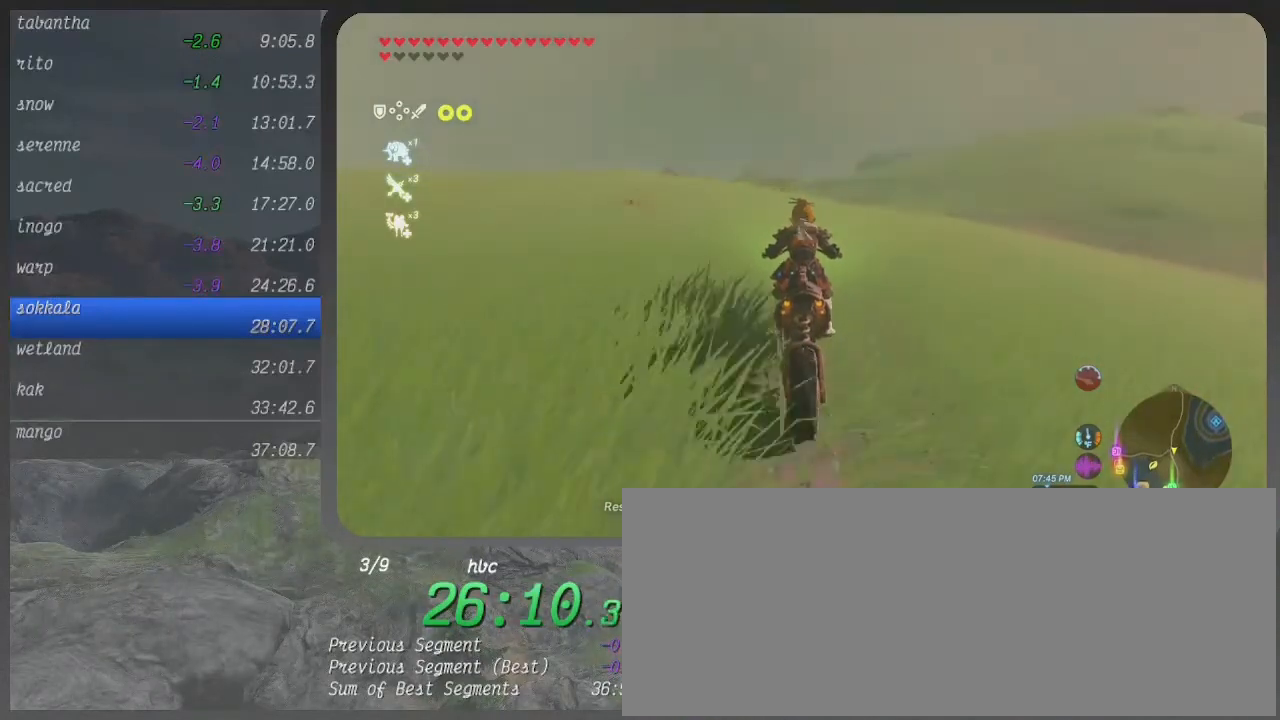
{"buttons": ["B"], "left_stick": "up", "right_stick": "center", "events": []}
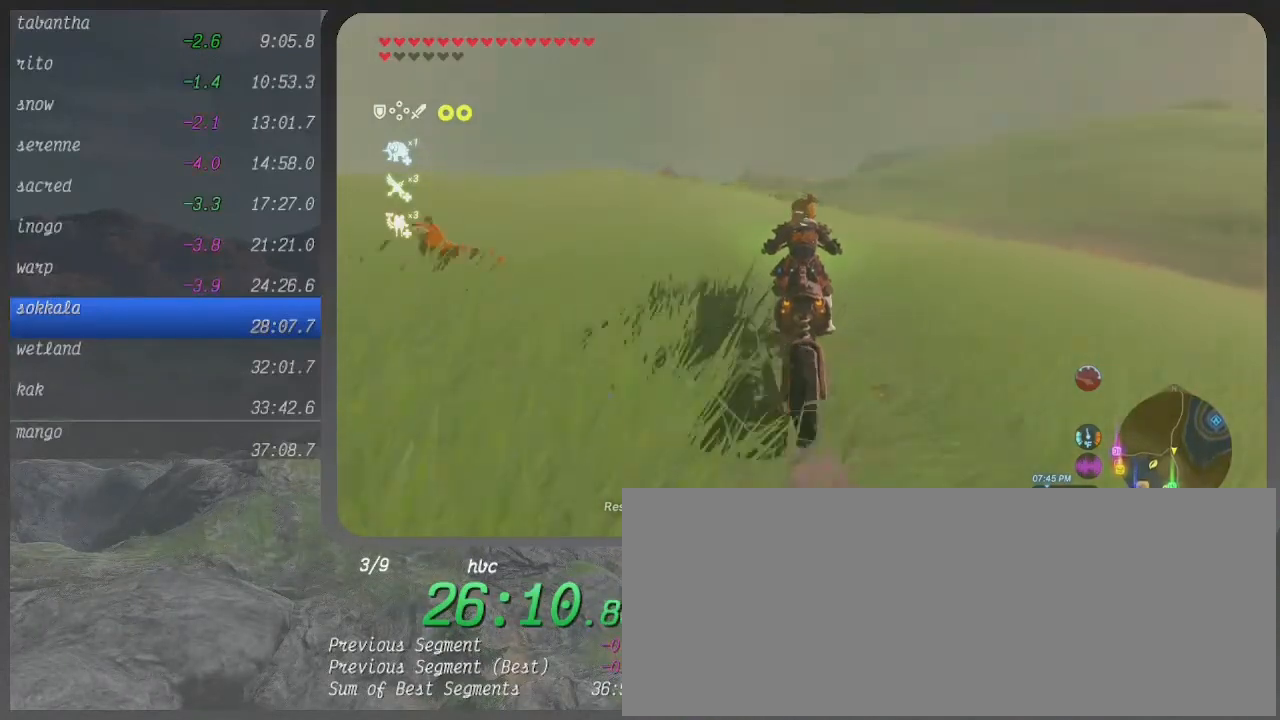
{"buttons": ["B"], "left_stick": "up", "right_stick": "center", "events": []}
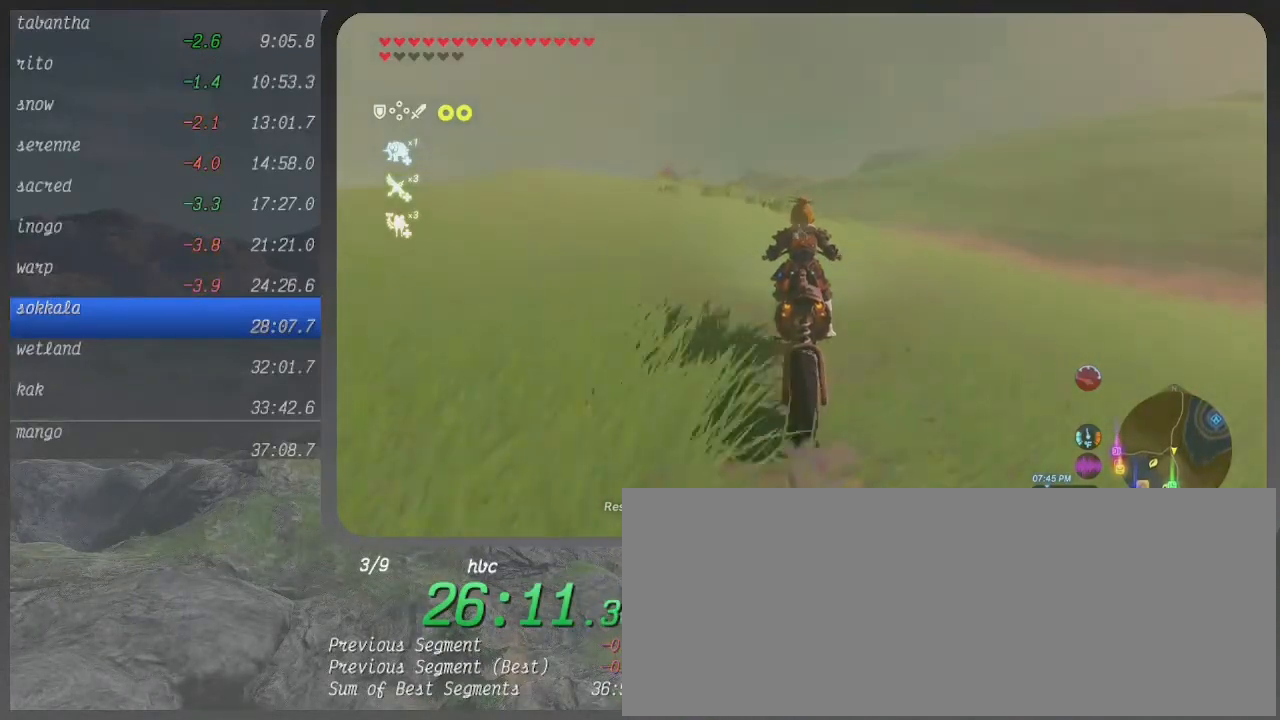
{"buttons": ["B"], "left_stick": "up", "right_stick": "center", "events": []}
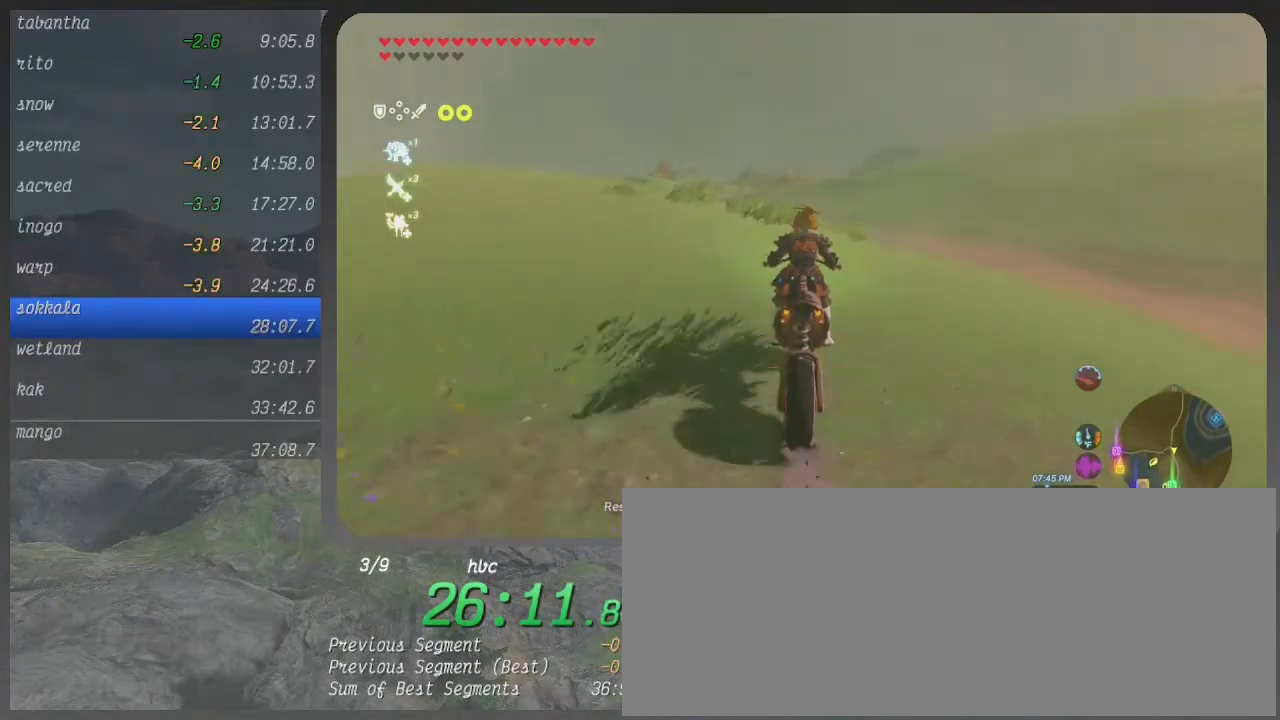
{"buttons": ["B"], "left_stick": "up", "right_stick": "center", "events": []}
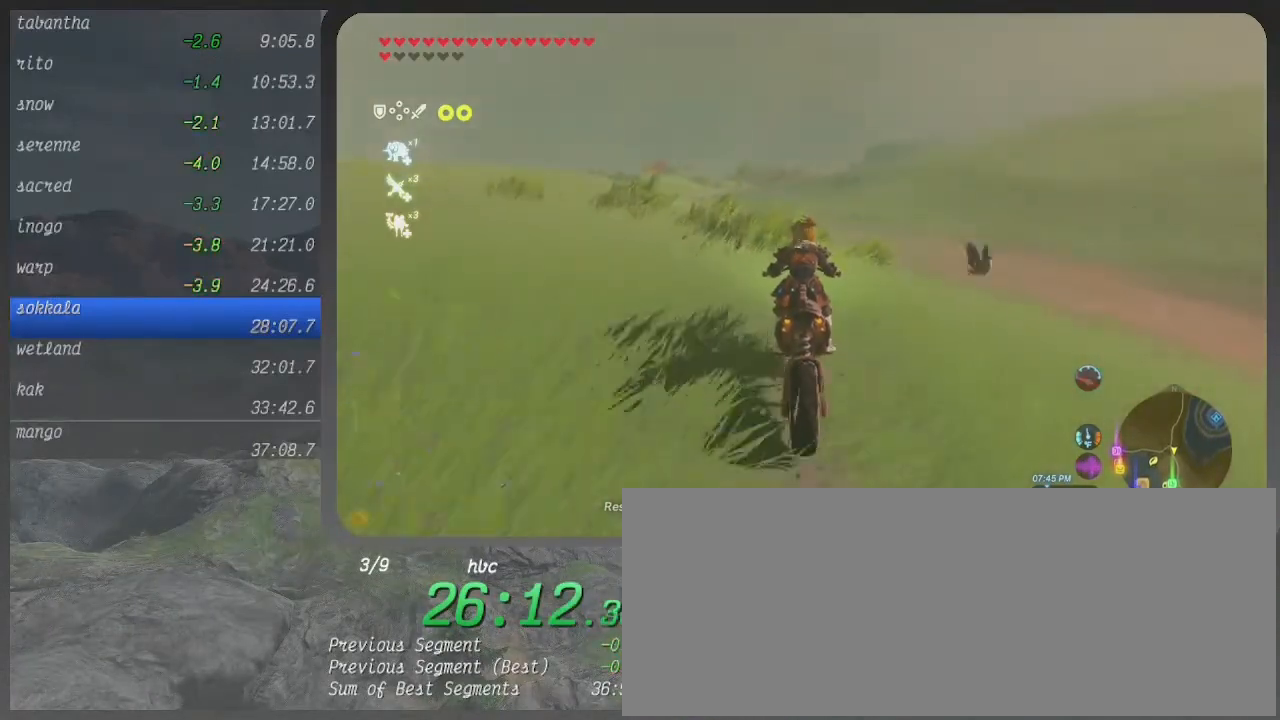
{"buttons": ["B"], "left_stick": "up", "right_stick": "center", "events": []}
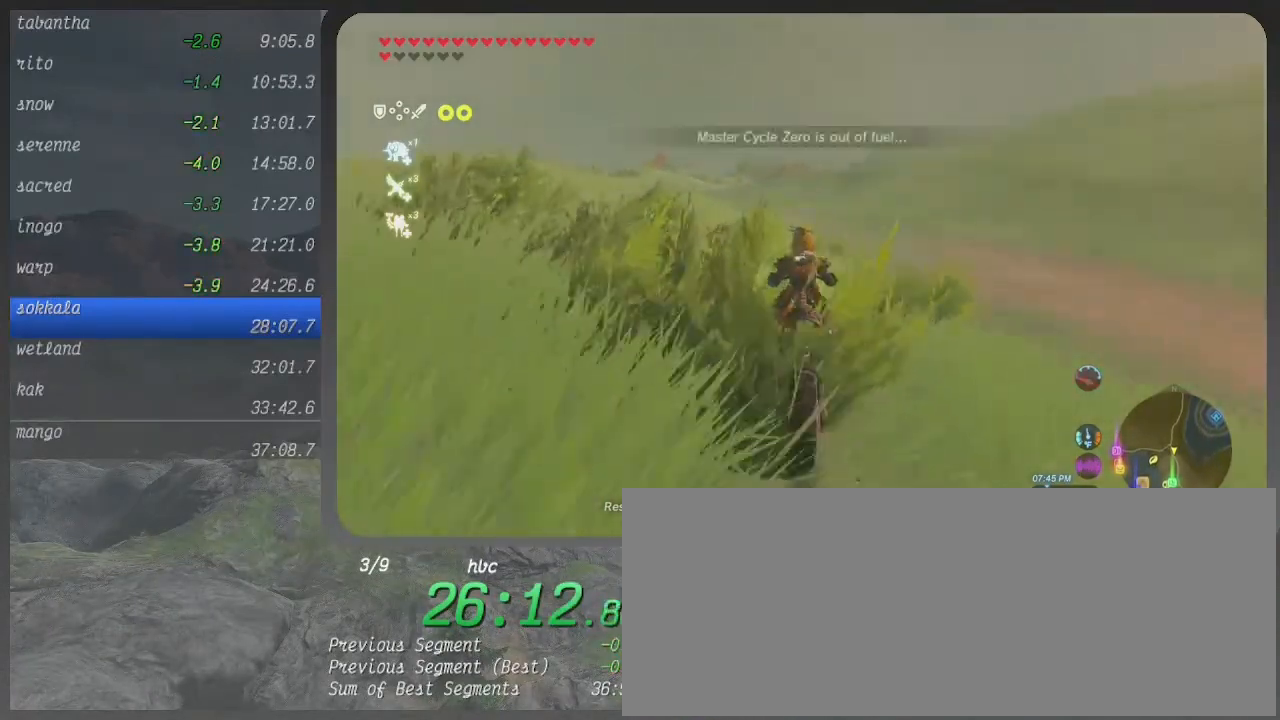
{"buttons": ["A"], "left_stick": "center", "right_stick": "center", "events": [[400, "B", "up"], [433, "A", "down"], [433, "left_stick", "center"]]}
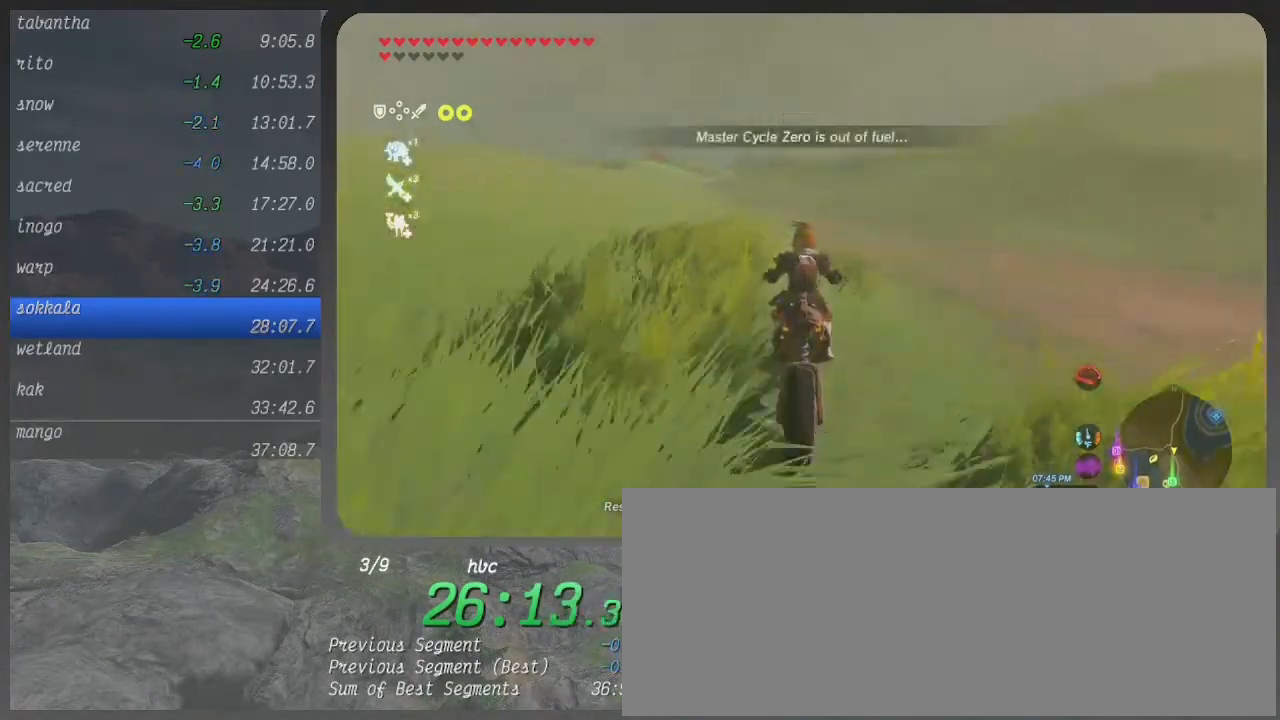
{"buttons": [], "left_stick": "center", "right_stick": "down-left", "events": [[333, "Y", "down"], [400, "A", "up"], [400, "Y", "up"], [400, "right_stick", "down-left"]]}
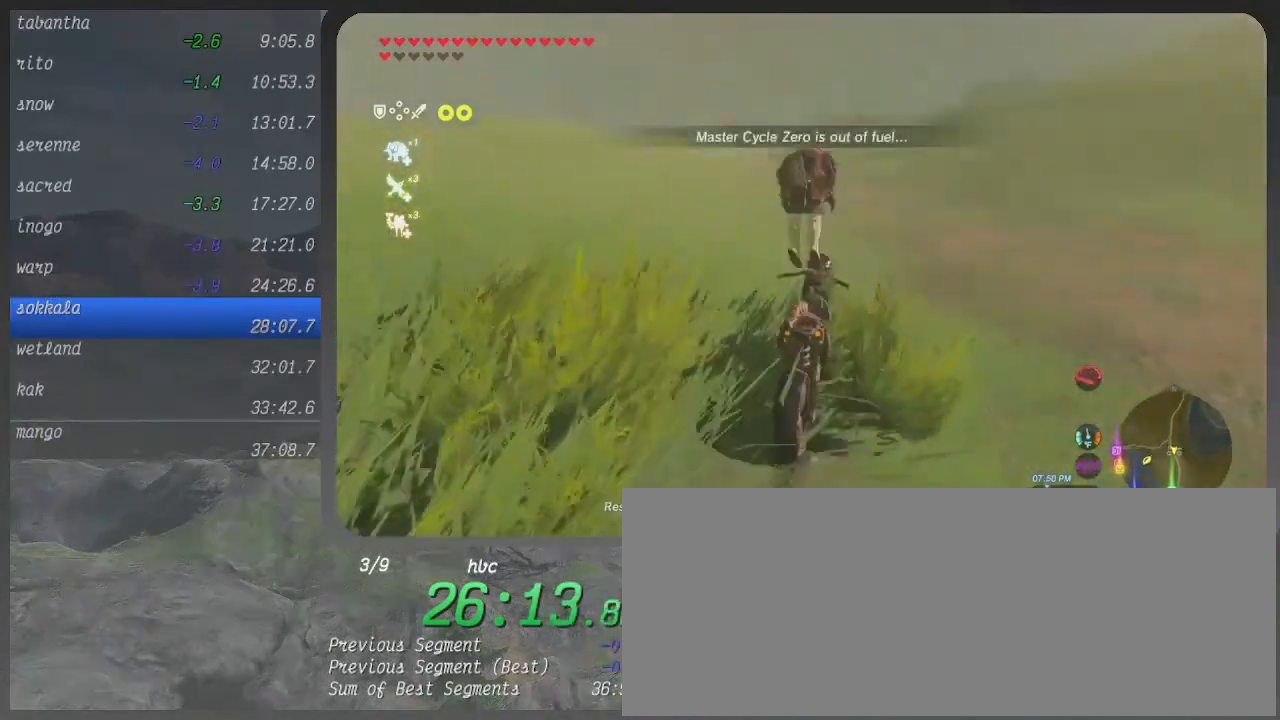
{"buttons": [], "left_stick": "center", "right_stick": "center", "events": [[300, "right_stick", "center"]]}
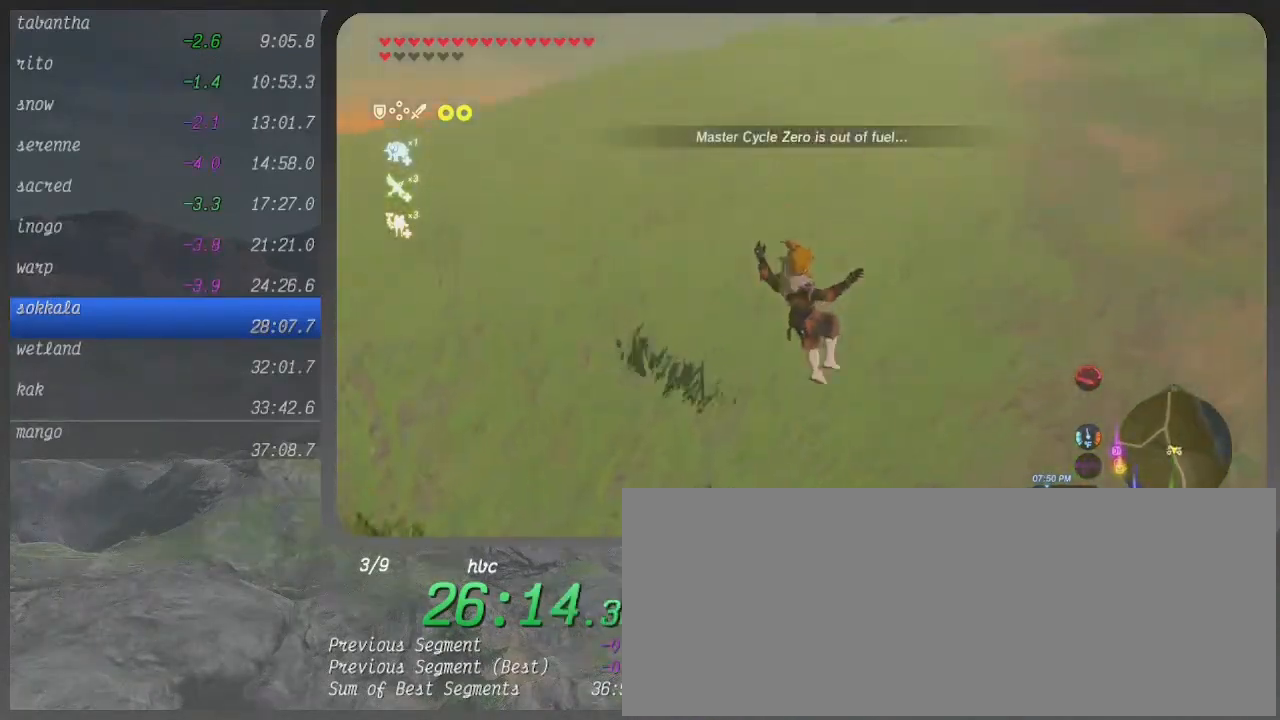
{"buttons": [], "left_stick": "center", "right_stick": "center", "events": [[400, "START", "down"], [500, "START", "up"]]}